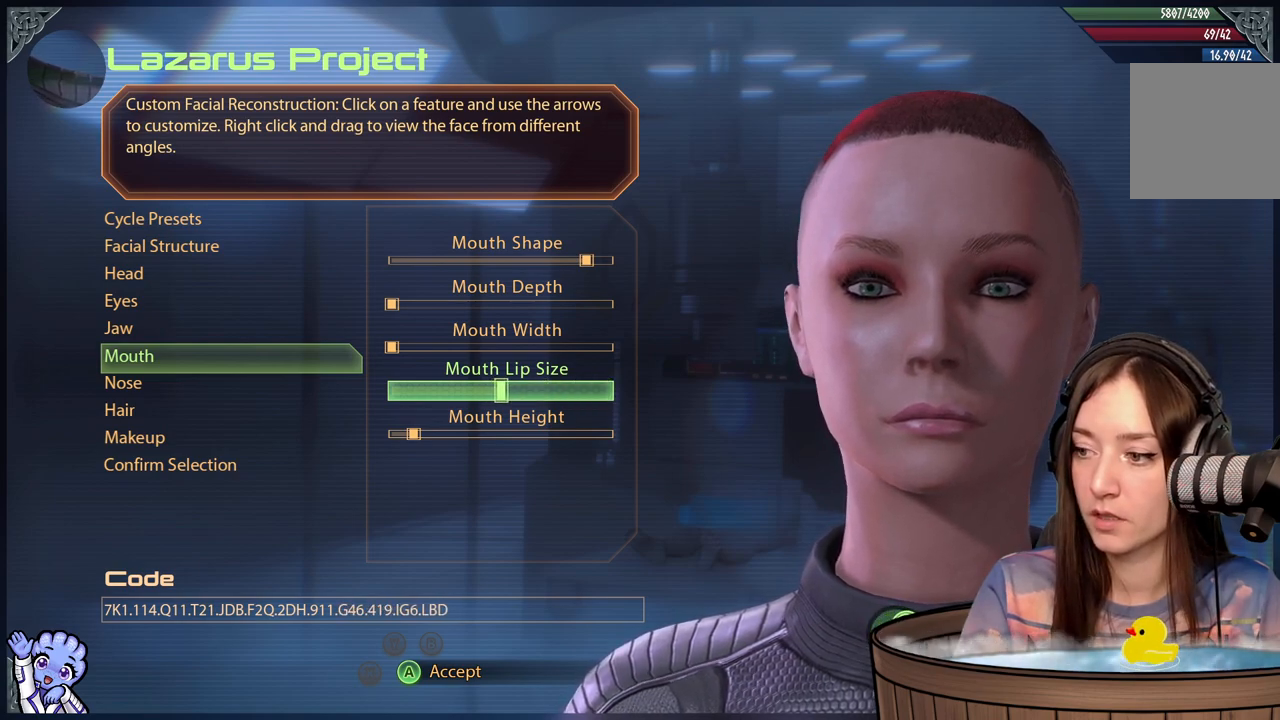
Gameplay with a controller (Xbox layout); each line is a JSON object with the inputs held at the frame after it. "events" lists button and stick changes between this image and that frame as [ms after this image, input, new state], when the widget could be followed in between.
{"buttons": [], "left_stick": "center", "right_stick": "center", "events": [[83, "left_stick", "left"], [283, "left_stick", "center"]]}
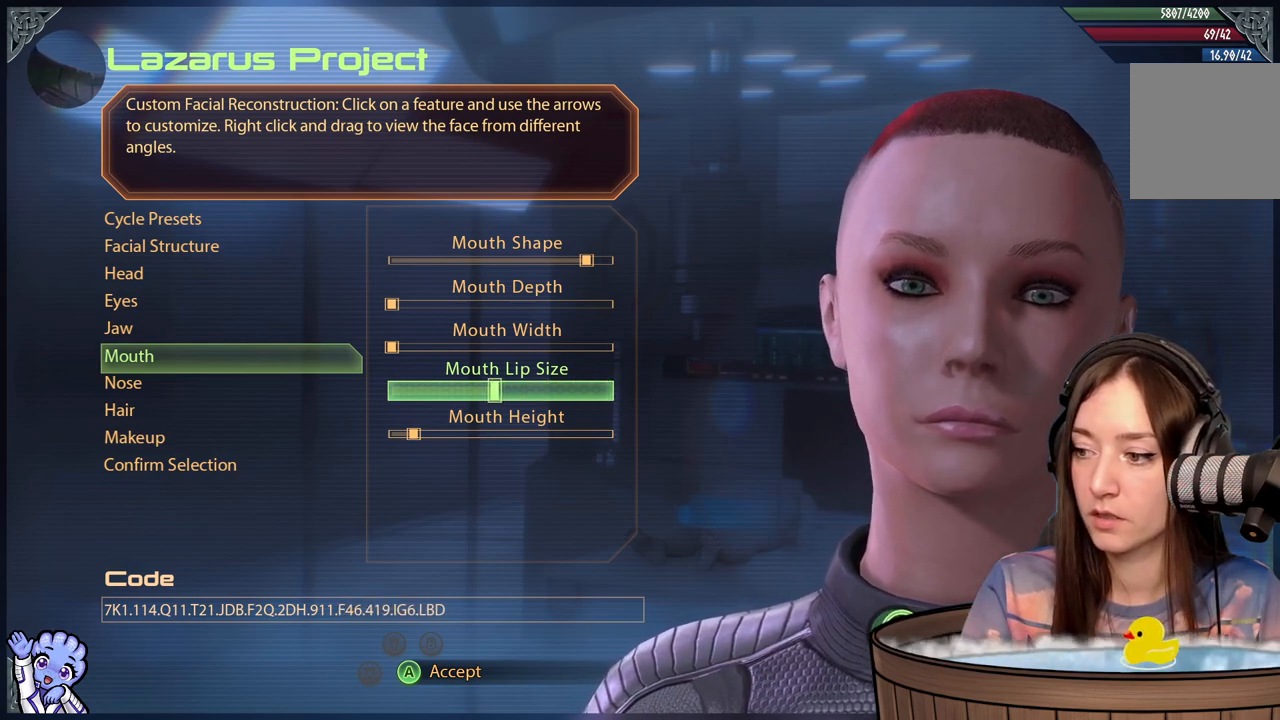
{"buttons": [], "left_stick": "center", "right_stick": "center", "events": [[117, "left_stick", "down"], [367, "left_stick", "center"]]}
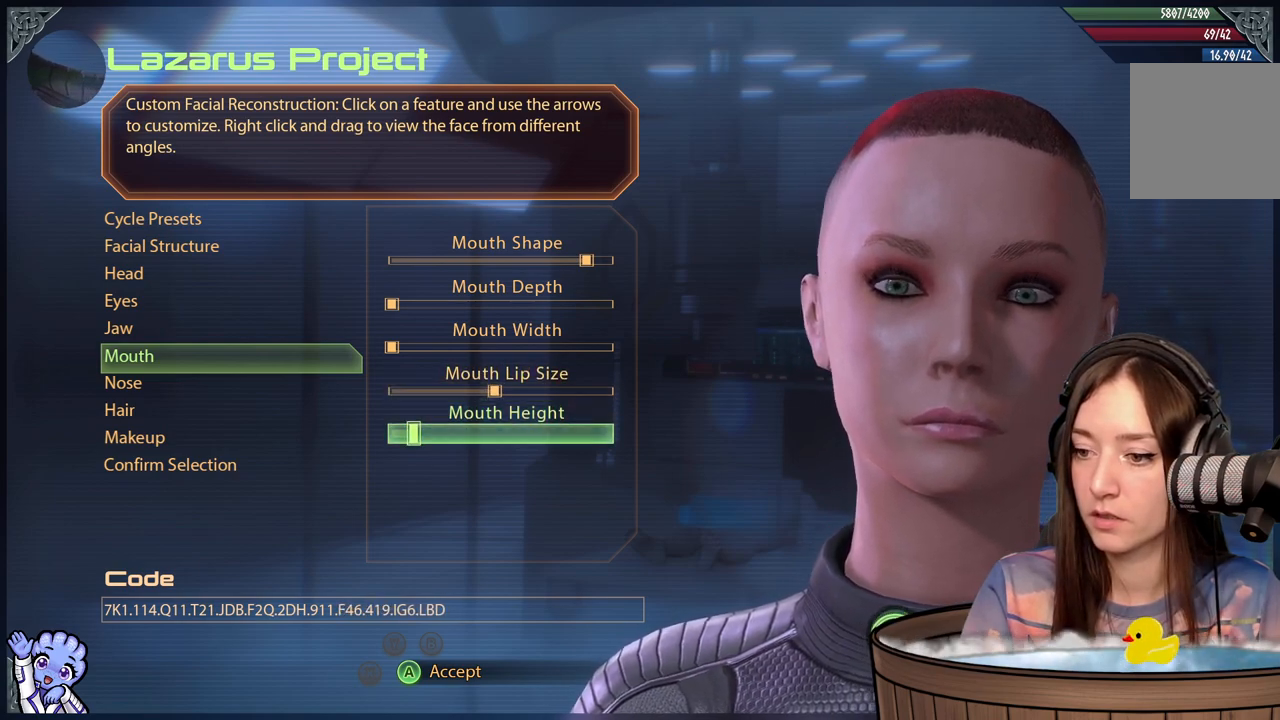
{"buttons": [], "left_stick": "right", "right_stick": "center", "events": [[267, "left_stick", "right"]]}
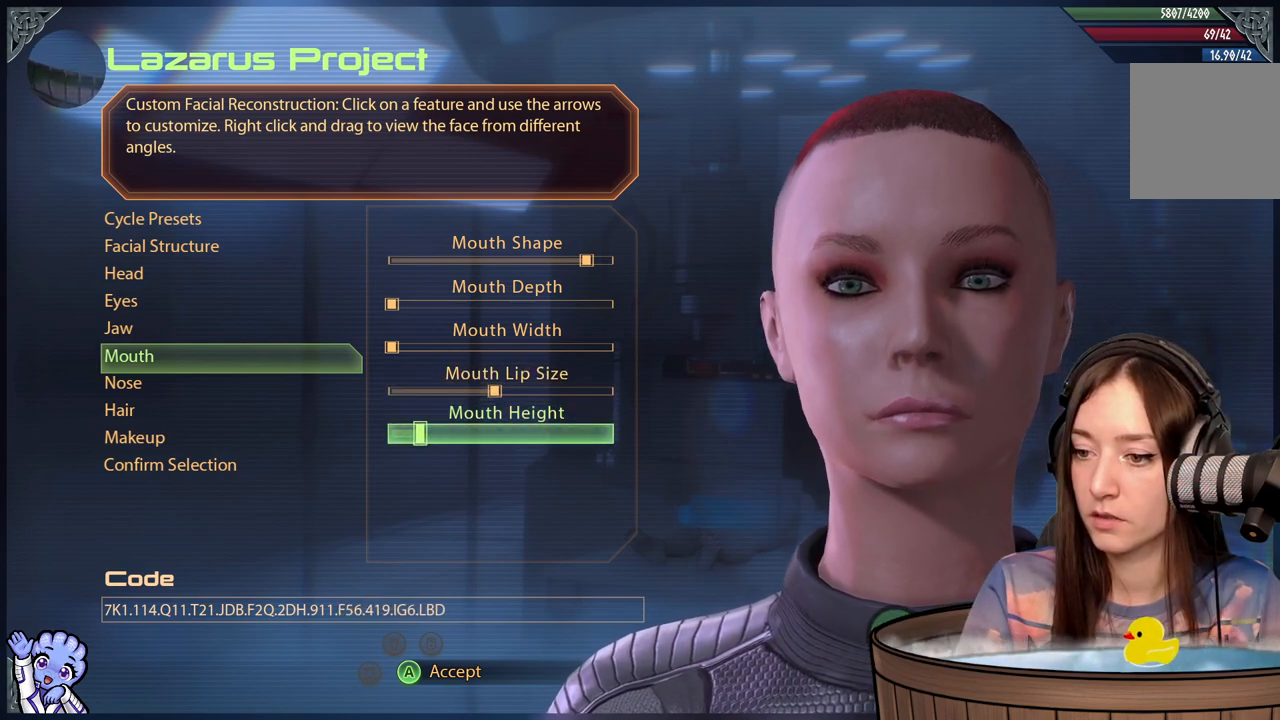
{"buttons": [], "left_stick": "right", "right_stick": "center", "events": [[17, "left_stick", "center"], [317, "left_stick", "right"]]}
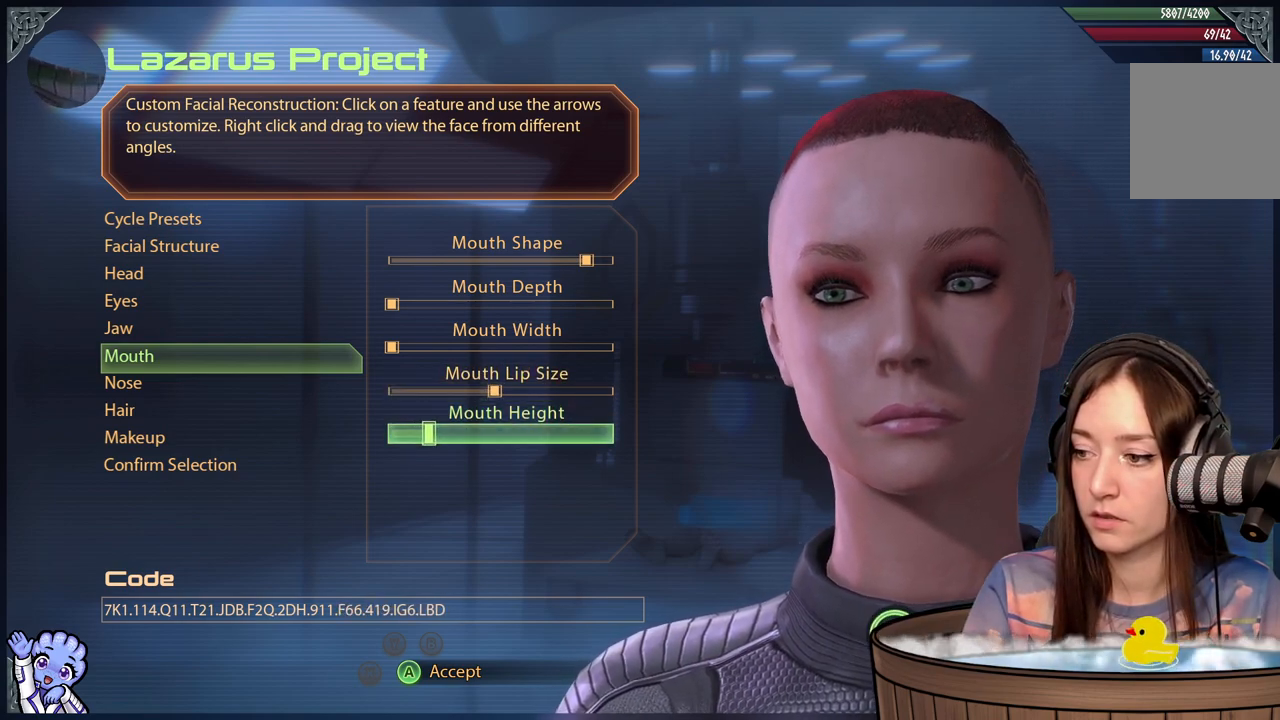
{"buttons": [], "left_stick": "center", "right_stick": "center", "events": [[67, "left_stick", "center"]]}
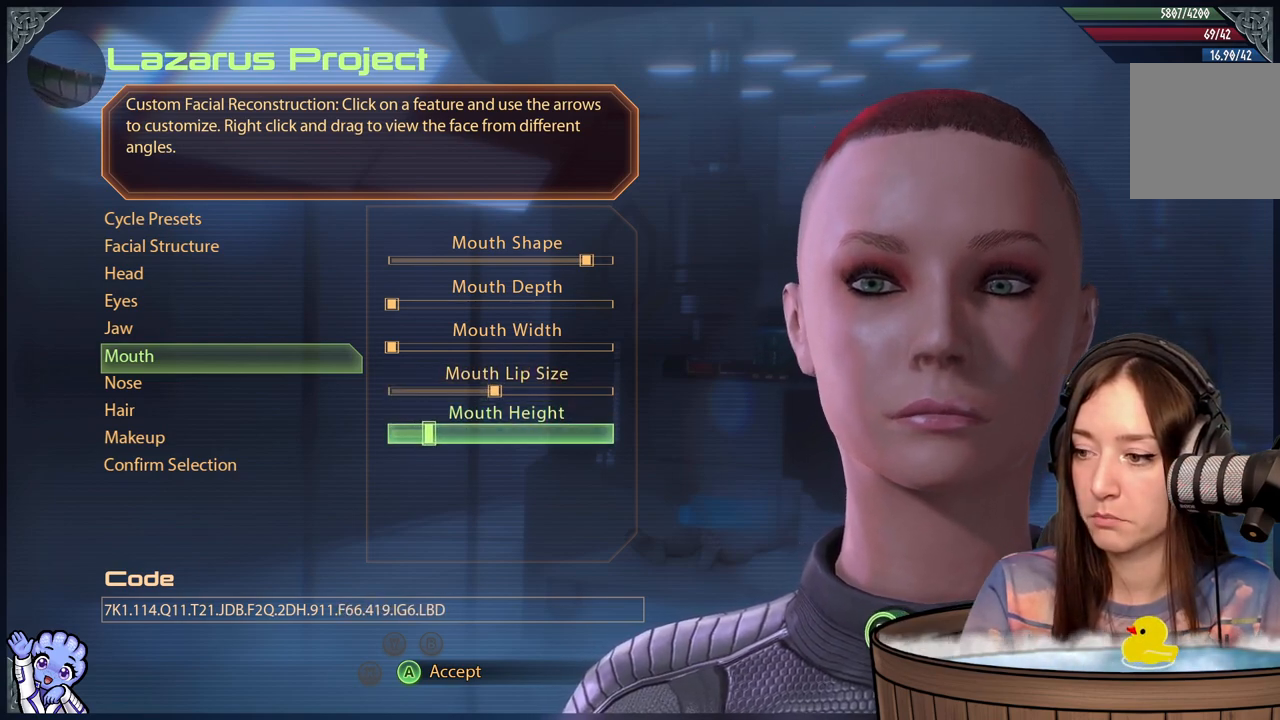
{"buttons": [], "left_stick": "right", "right_stick": "center", "events": [[17, "left_stick", "right"]]}
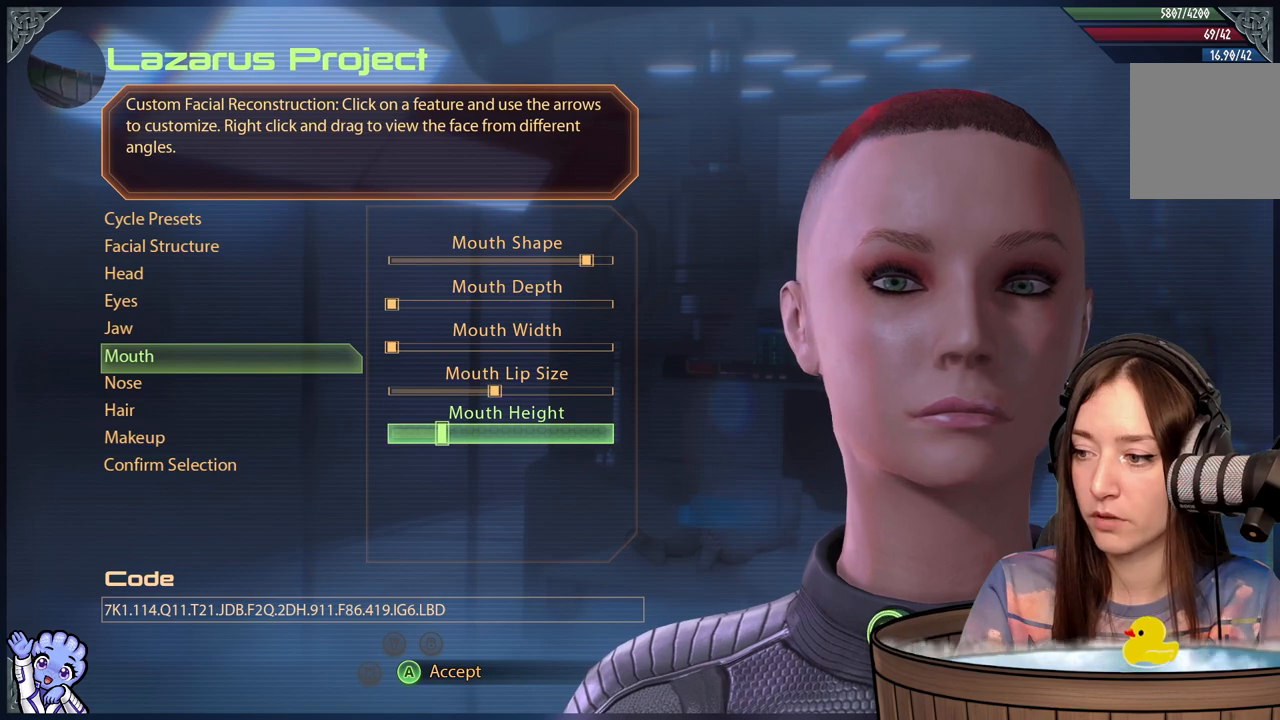
{"buttons": [], "left_stick": "center", "right_stick": "center", "events": [[17, "left_stick", "center"], [67, "left_stick", "left"], [267, "left_stick", "center"], [317, "left_stick", "left"], [467, "left_stick", "center"]]}
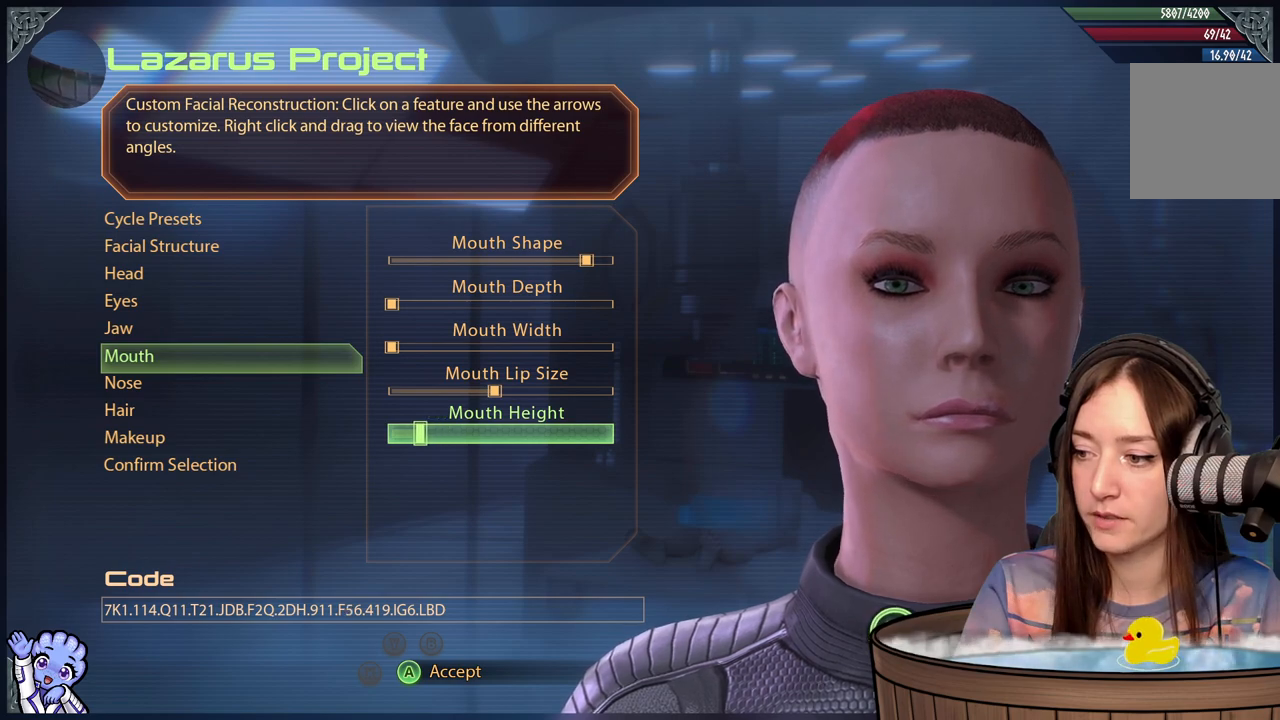
{"buttons": [], "left_stick": "up", "right_stick": "center", "events": [[350, "left_stick", "up"]]}
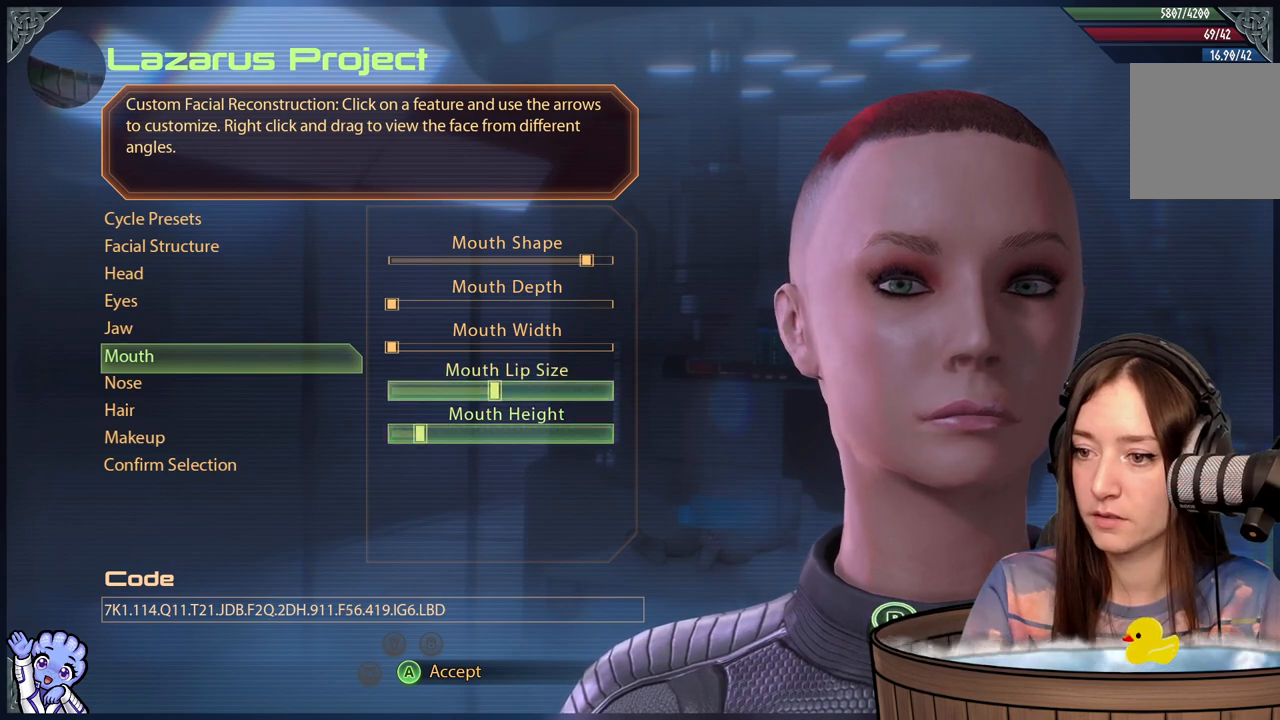
{"buttons": [], "left_stick": "center", "right_stick": "center", "events": [[50, "left_stick", "center"], [100, "left_stick", "up"], [300, "left_stick", "center"]]}
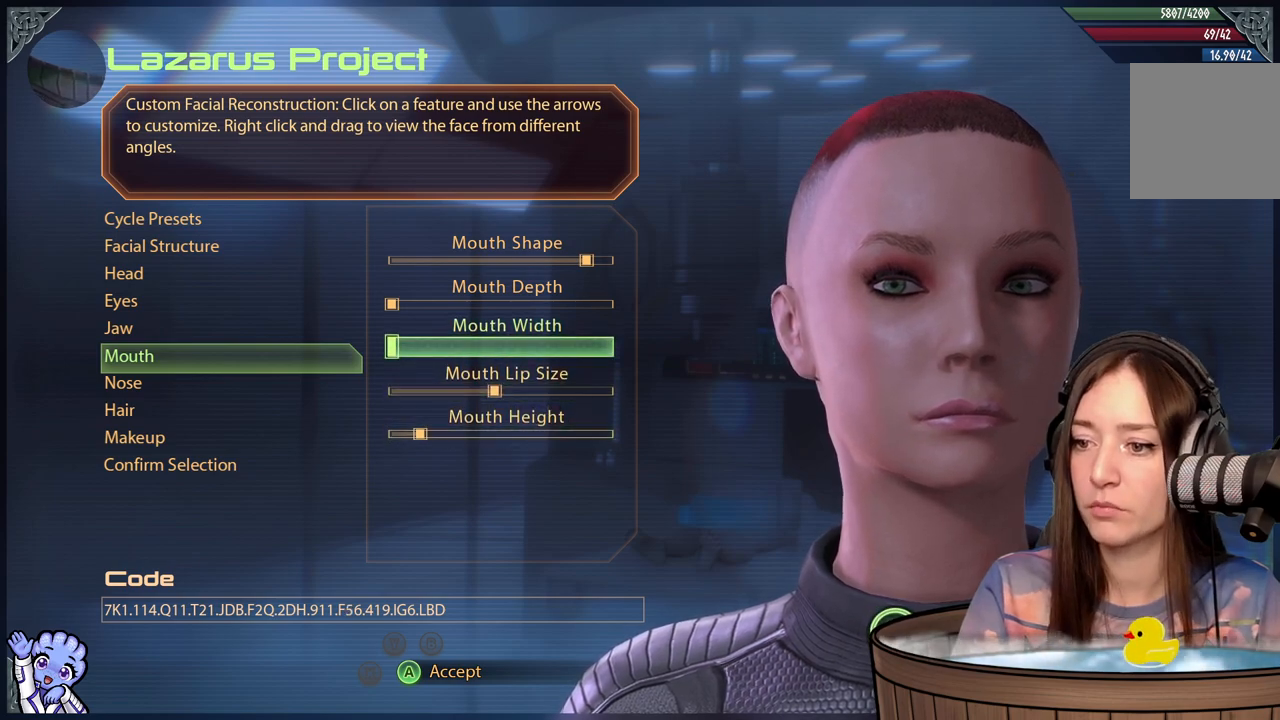
{"buttons": [], "left_stick": "center", "right_stick": "center", "events": []}
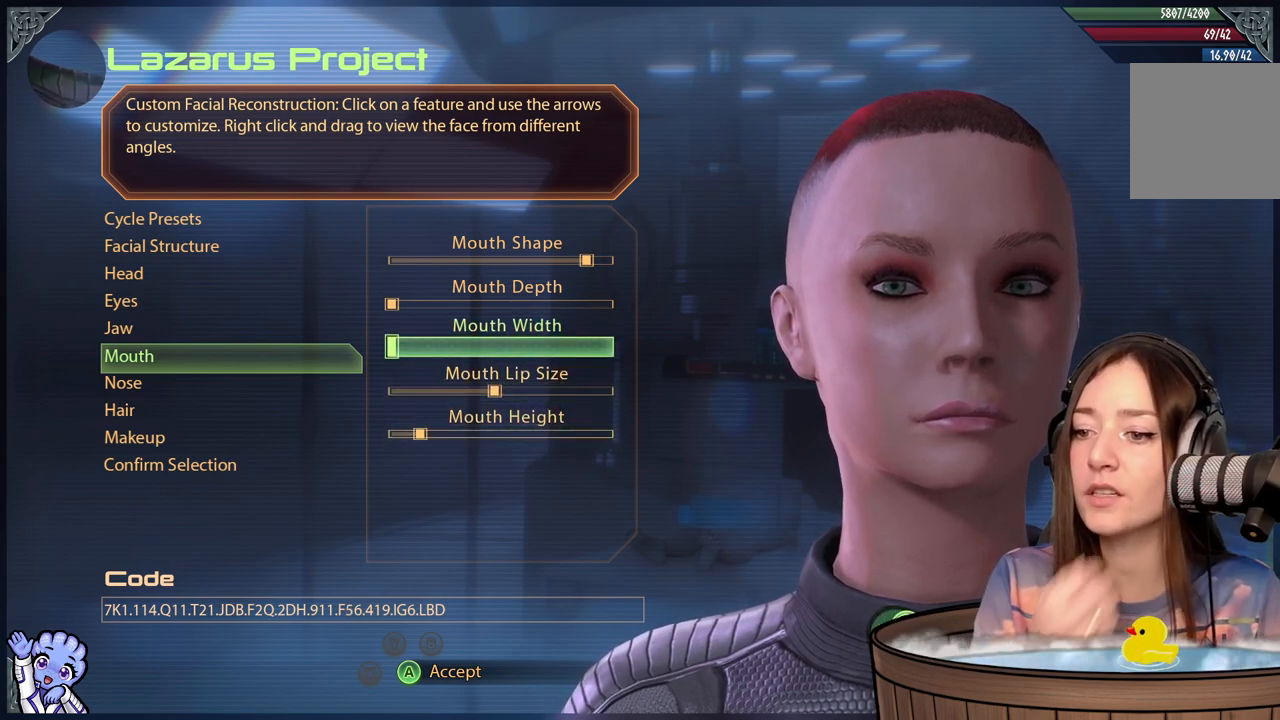
{"buttons": [], "left_stick": "center", "right_stick": "center", "events": [[100, "left_stick", "up"], [350, "left_stick", "center"]]}
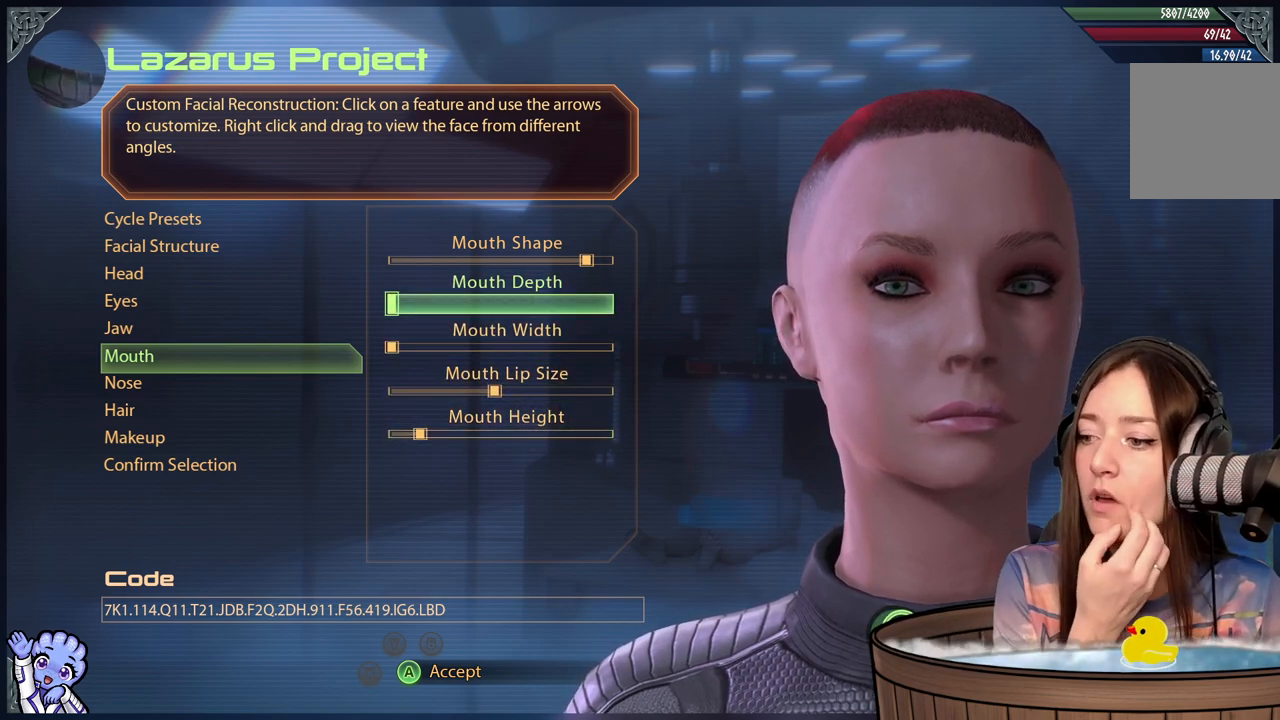
{"buttons": [], "left_stick": "center", "right_stick": "center", "events": []}
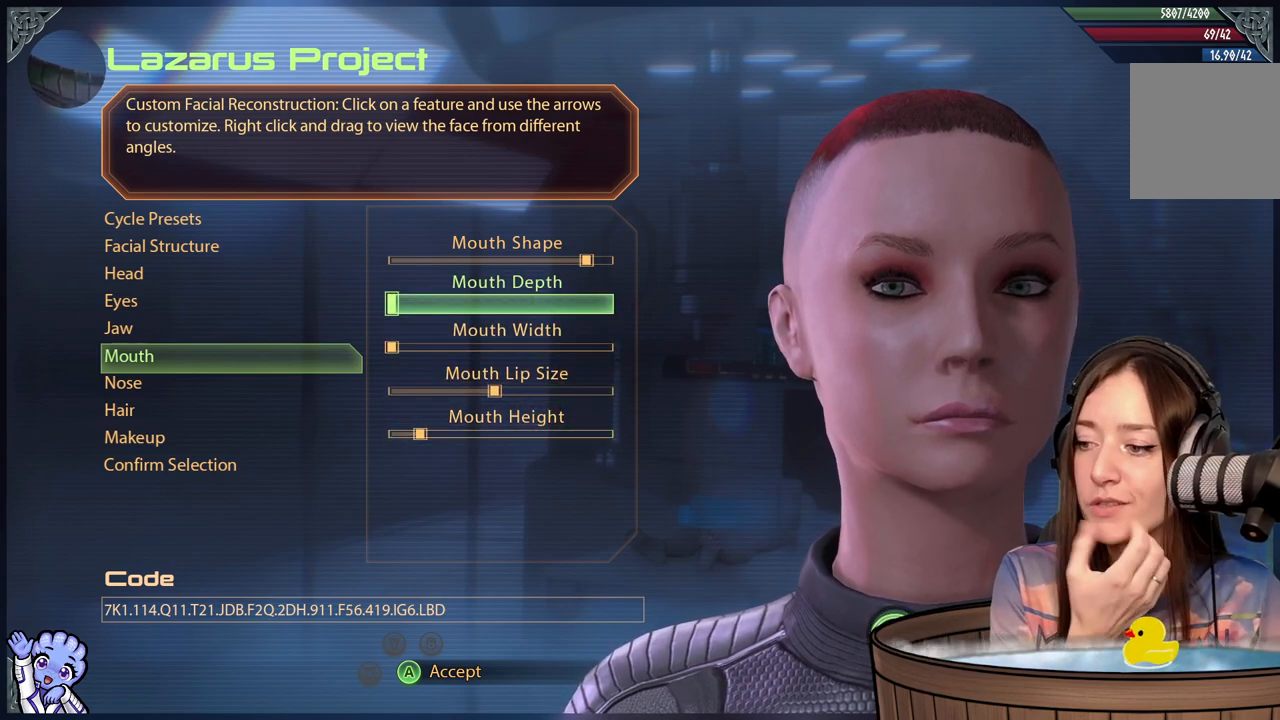
{"buttons": [], "left_stick": "center", "right_stick": "center", "events": []}
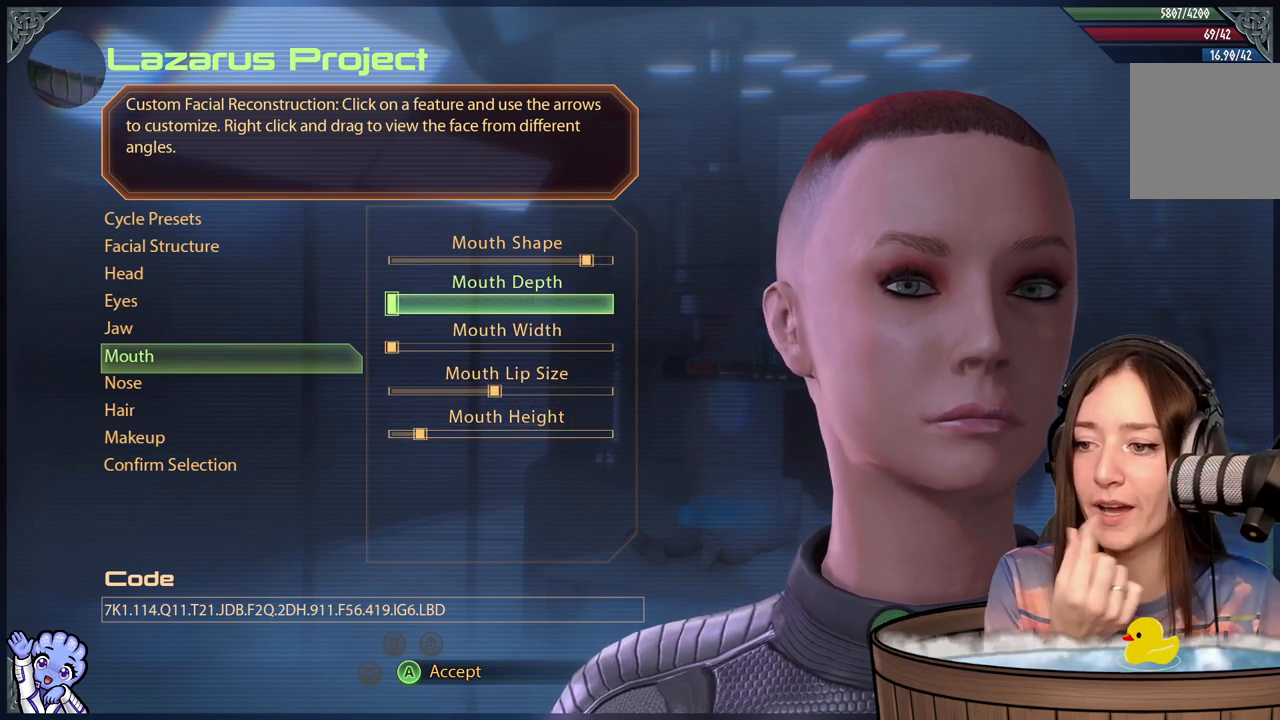
{"buttons": [], "left_stick": "left", "right_stick": "center", "events": [[333, "left_stick", "down-left"], [383, "left_stick", "left"]]}
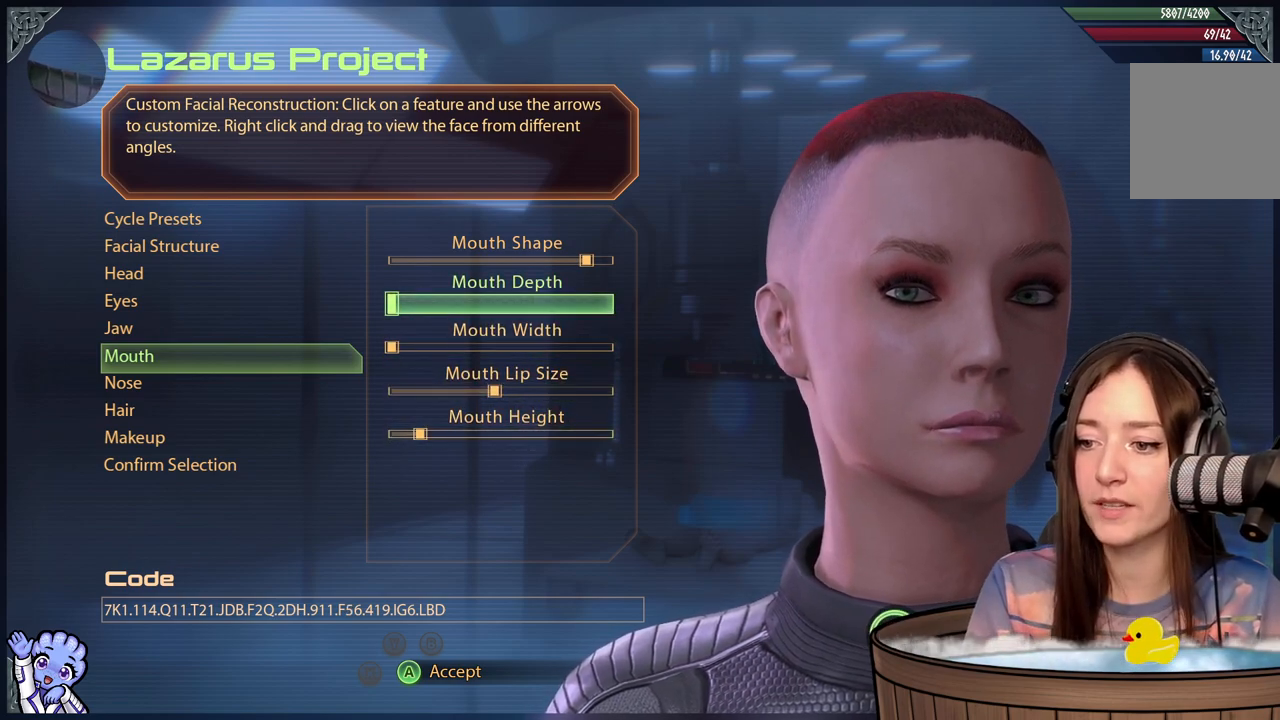
{"buttons": [], "left_stick": "center", "right_stick": "center", "events": [[83, "left_stick", "center"]]}
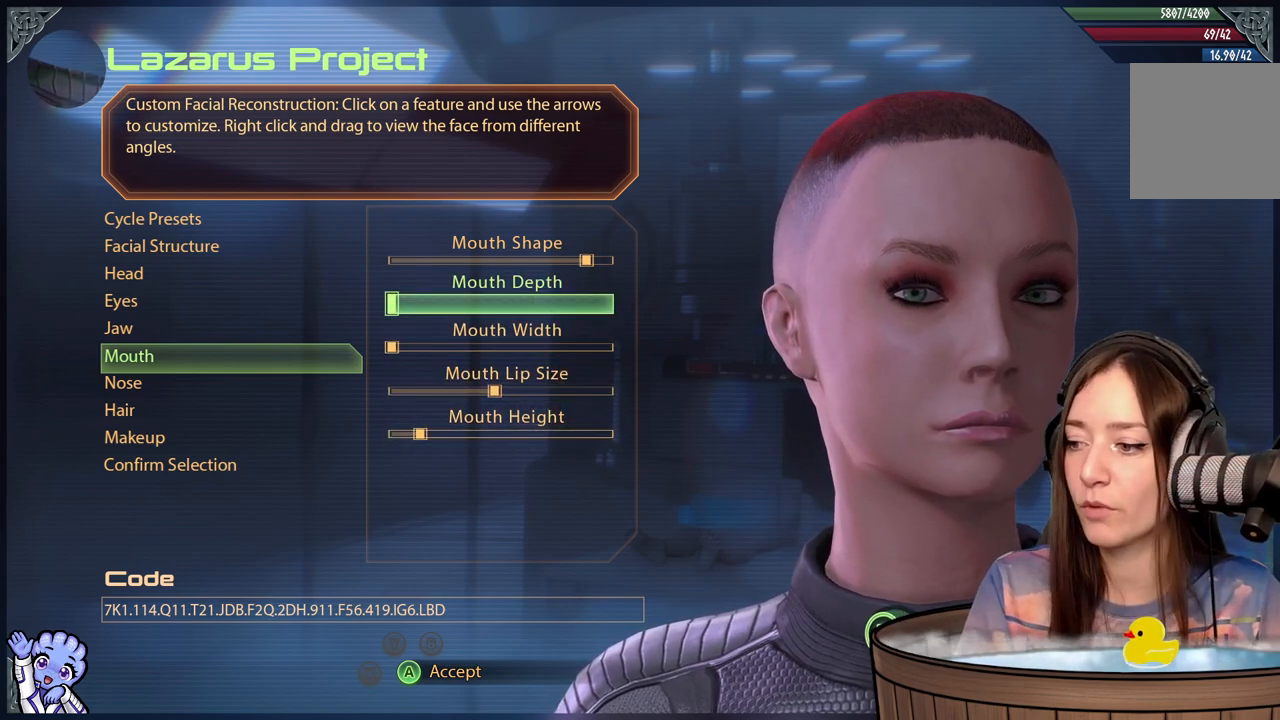
{"buttons": [], "left_stick": "center", "right_stick": "center", "events": [[17, "right_stick", "left"], [467, "right_stick", "center"]]}
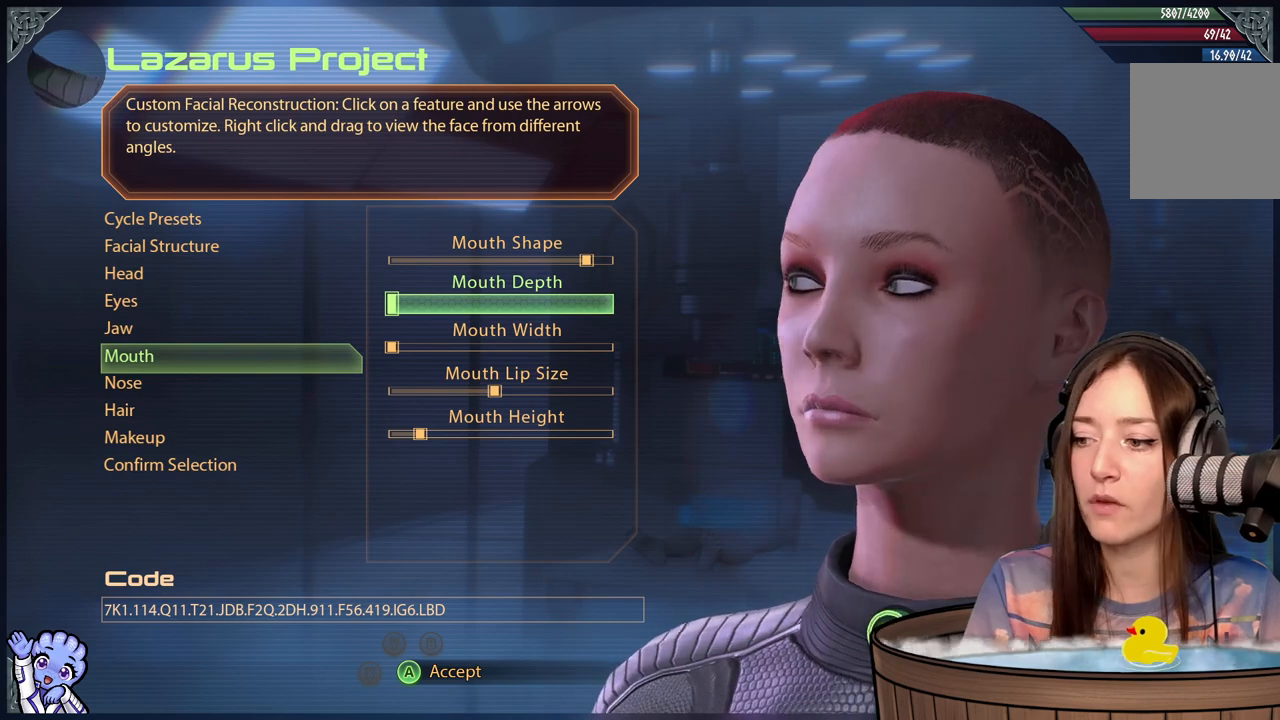
{"buttons": [], "left_stick": "center", "right_stick": "center", "events": []}
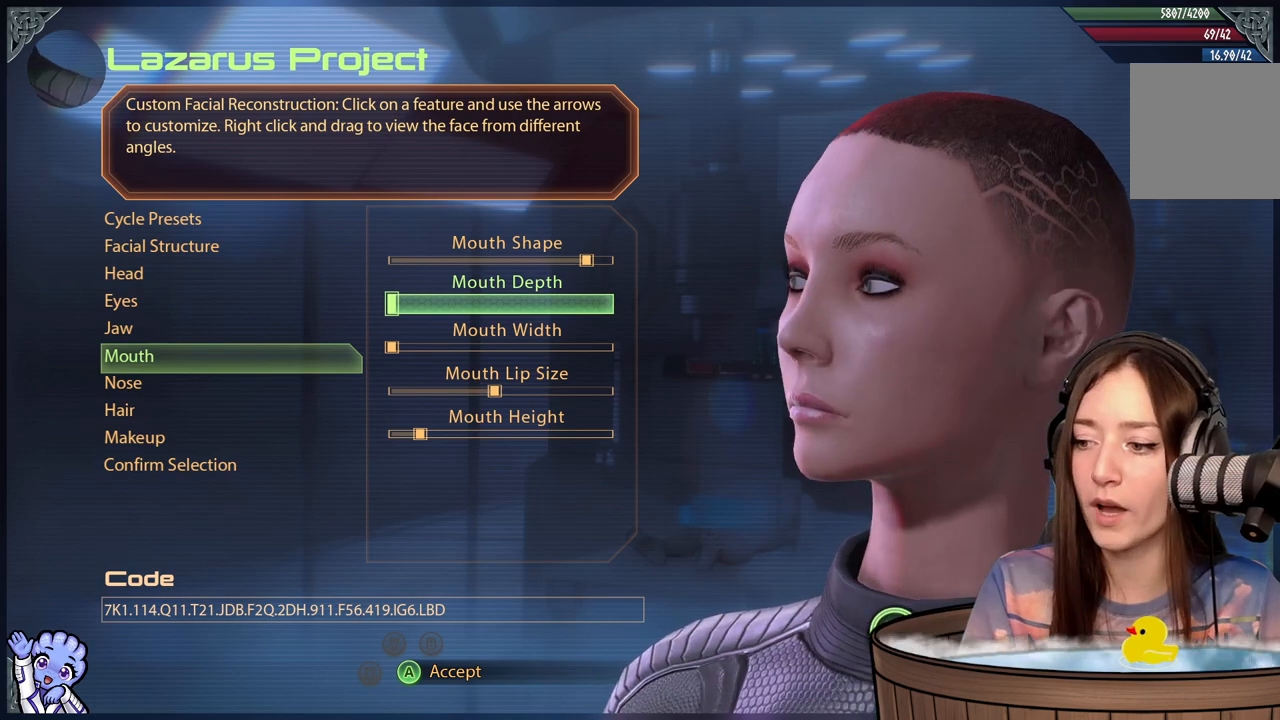
{"buttons": [], "left_stick": "center", "right_stick": "left", "events": [[367, "right_stick", "left"]]}
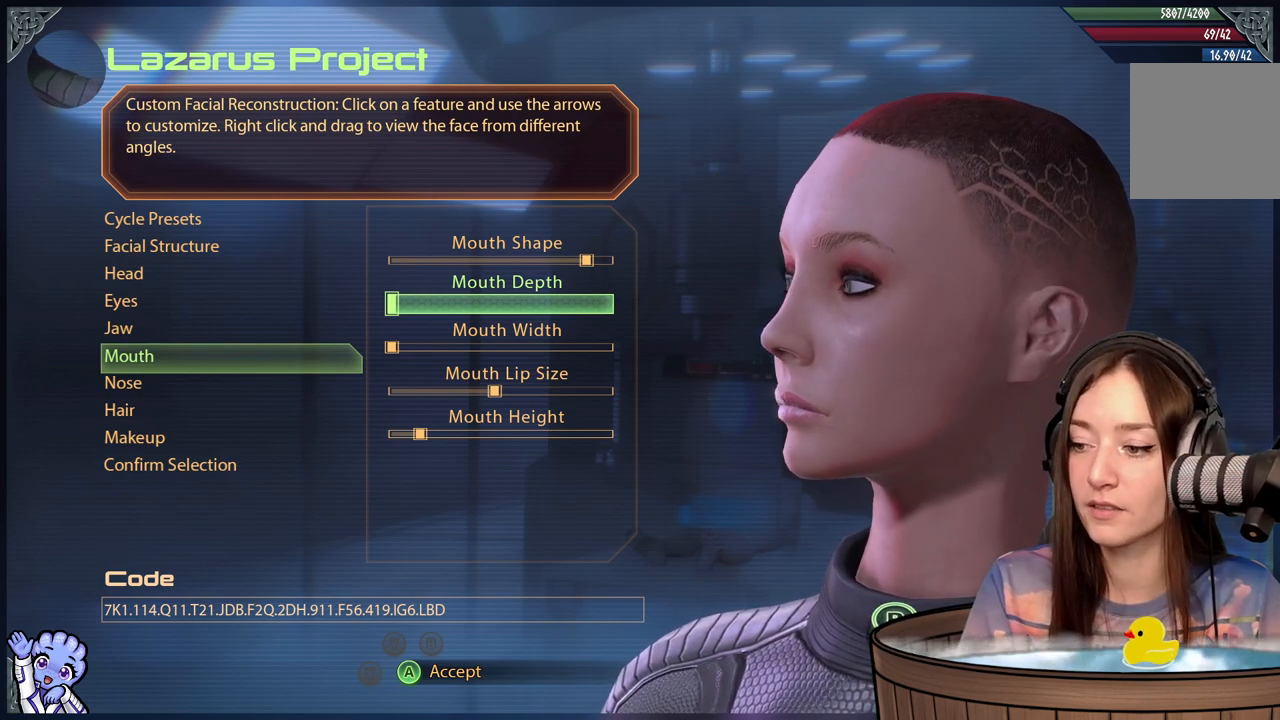
{"buttons": [], "left_stick": "center", "right_stick": "center", "events": [[117, "right_stick", "center"]]}
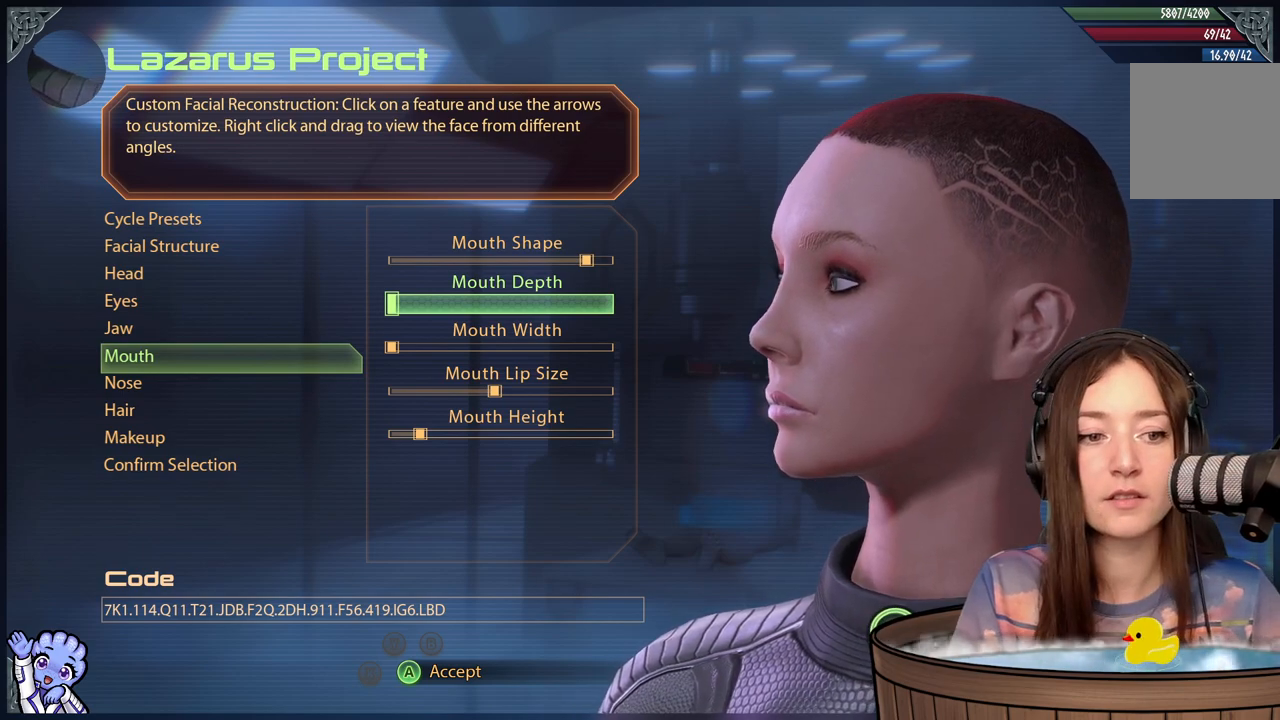
{"buttons": [], "left_stick": "center", "right_stick": "center", "events": []}
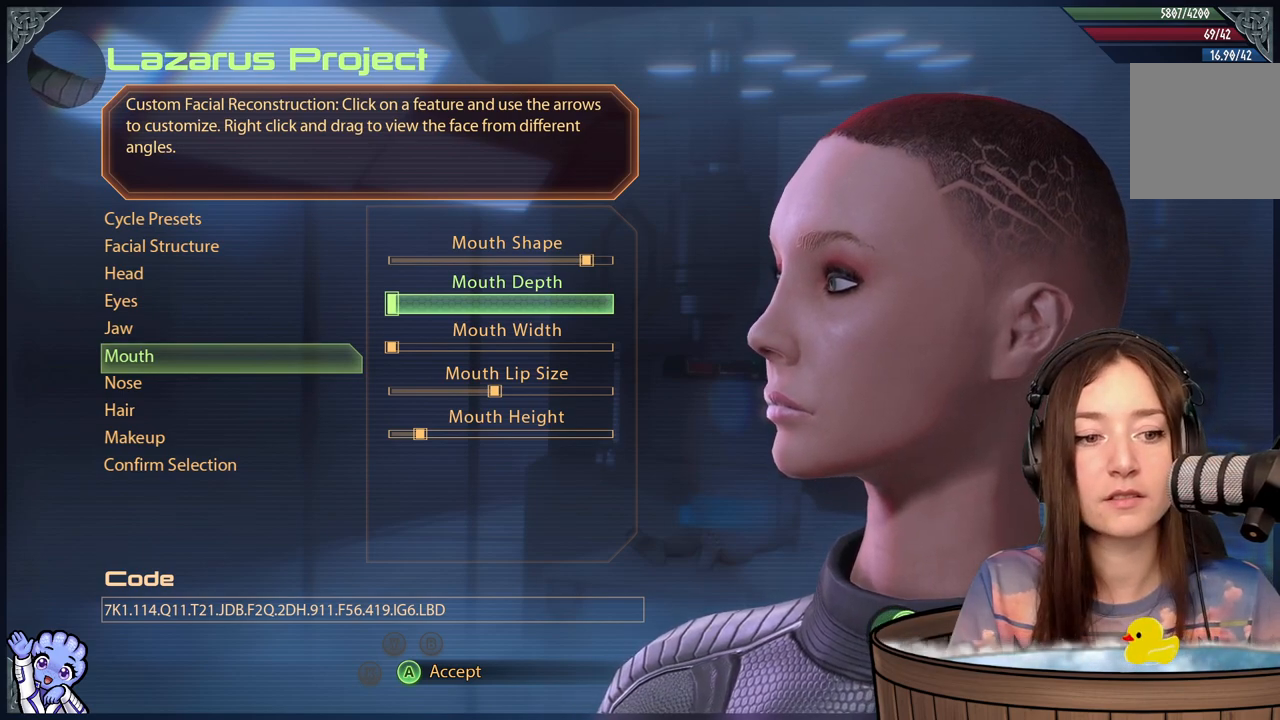
{"buttons": [], "left_stick": "center", "right_stick": "center", "events": []}
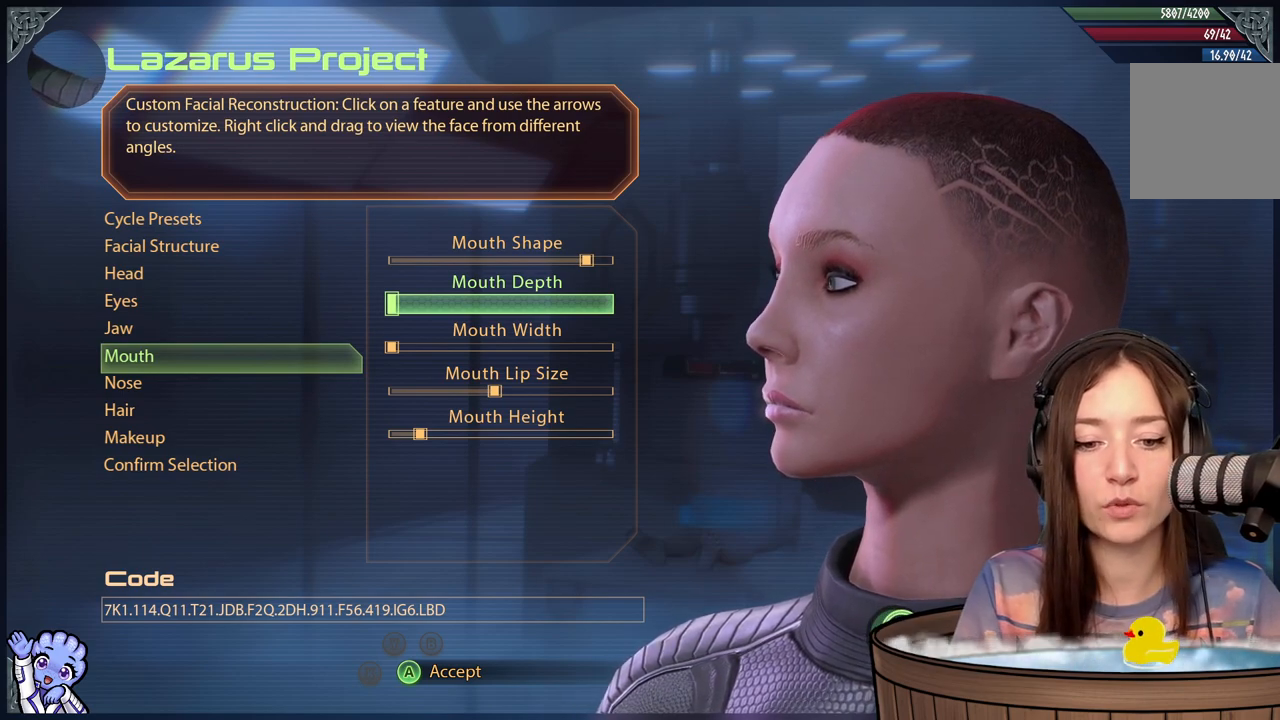
{"buttons": [], "left_stick": "center", "right_stick": "center", "events": []}
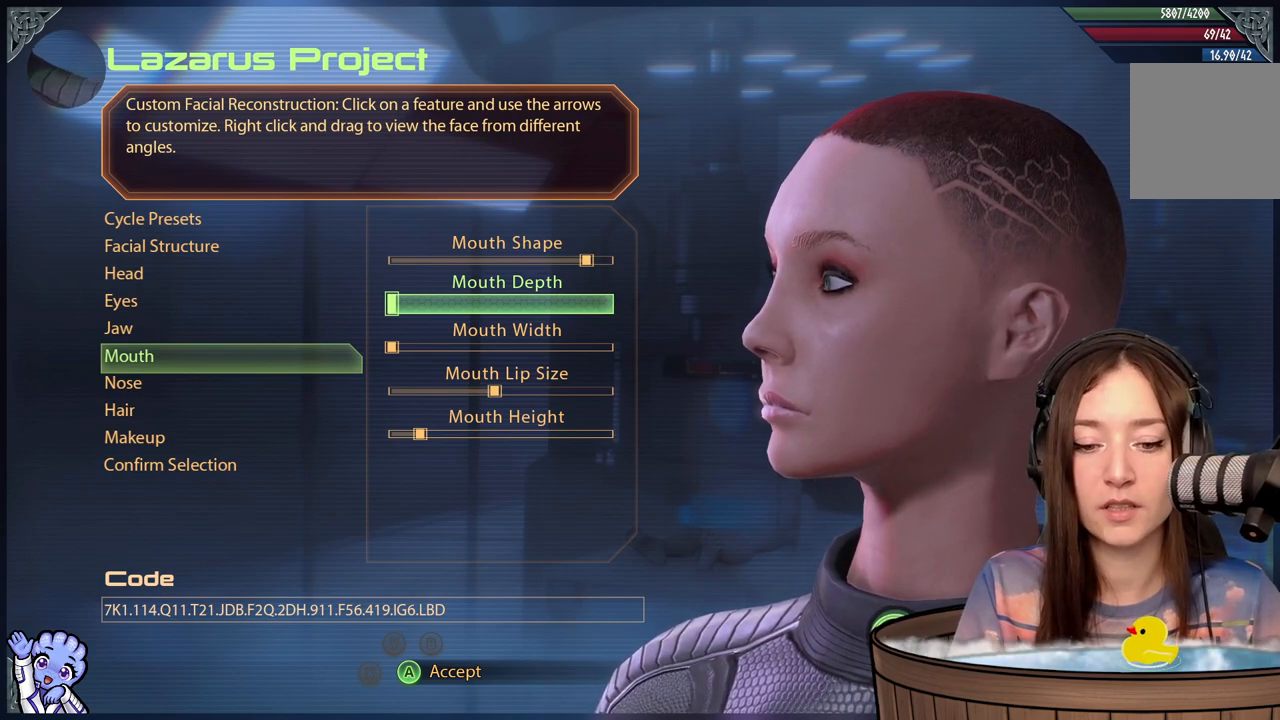
{"buttons": [], "left_stick": "center", "right_stick": "center", "events": [[233, "right_stick", "right"], [433, "right_stick", "center"]]}
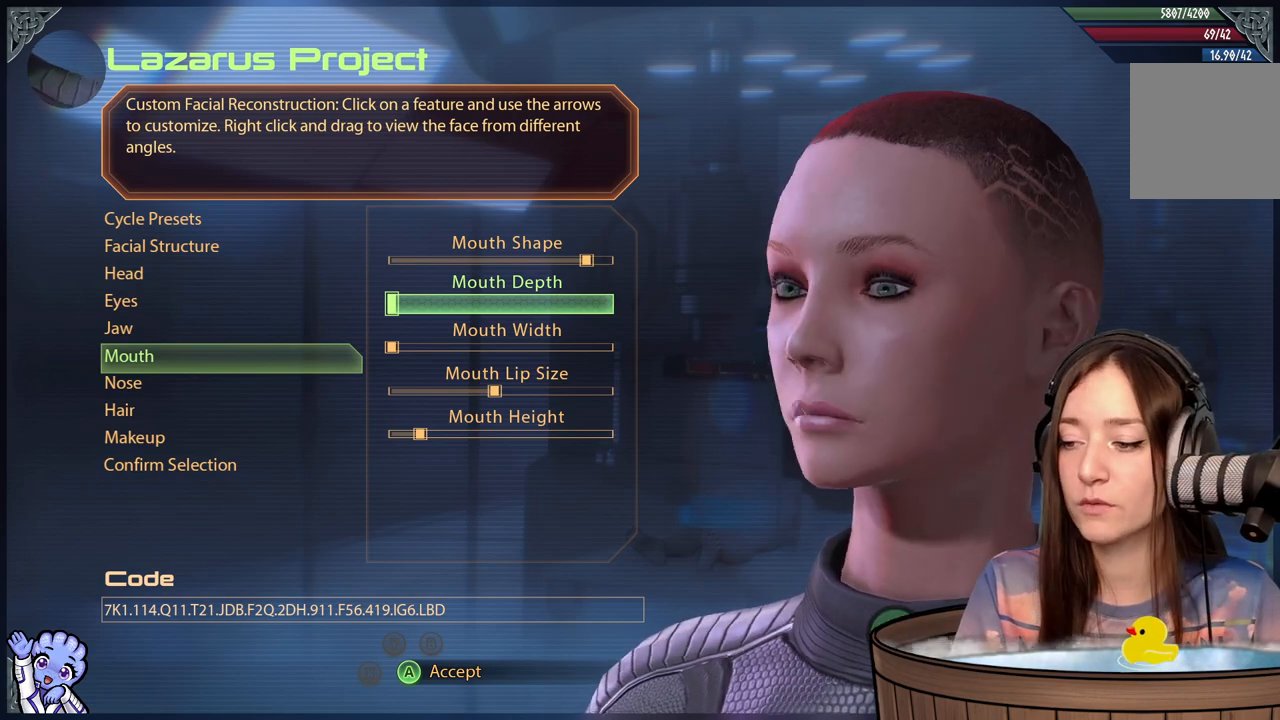
{"buttons": [], "left_stick": "center", "right_stick": "center", "events": []}
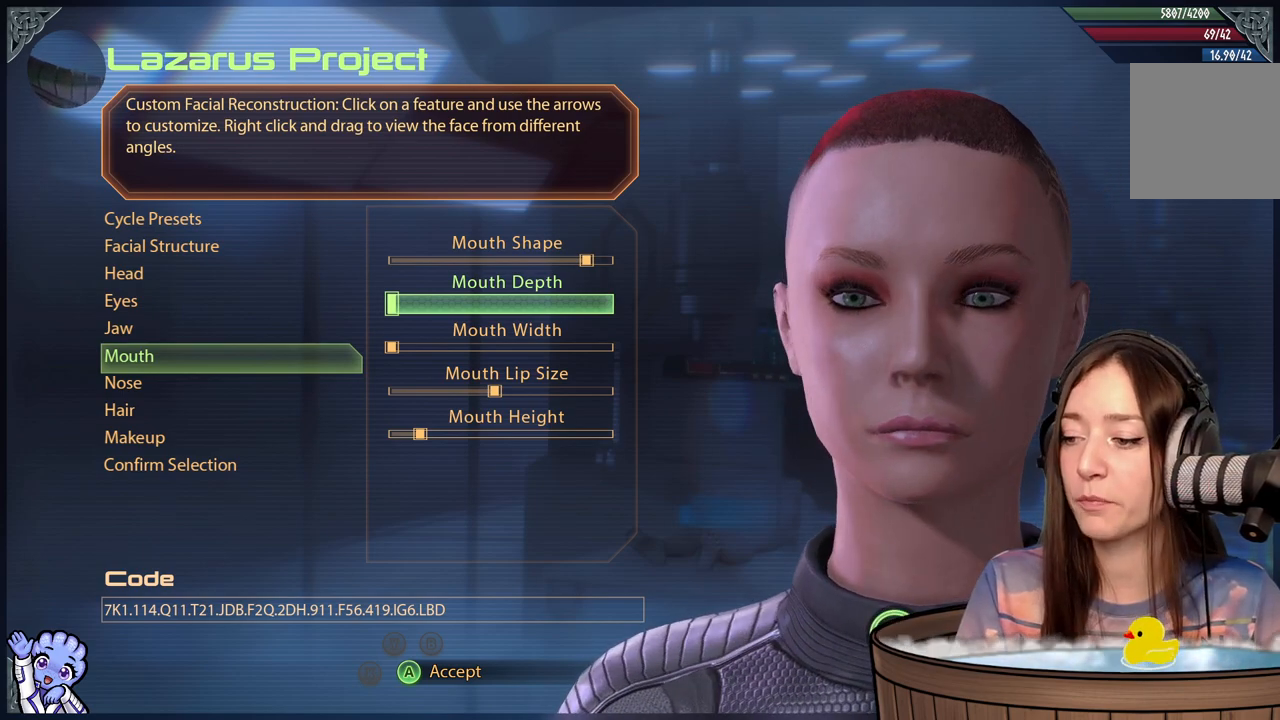
{"buttons": [], "left_stick": "center", "right_stick": "center", "events": []}
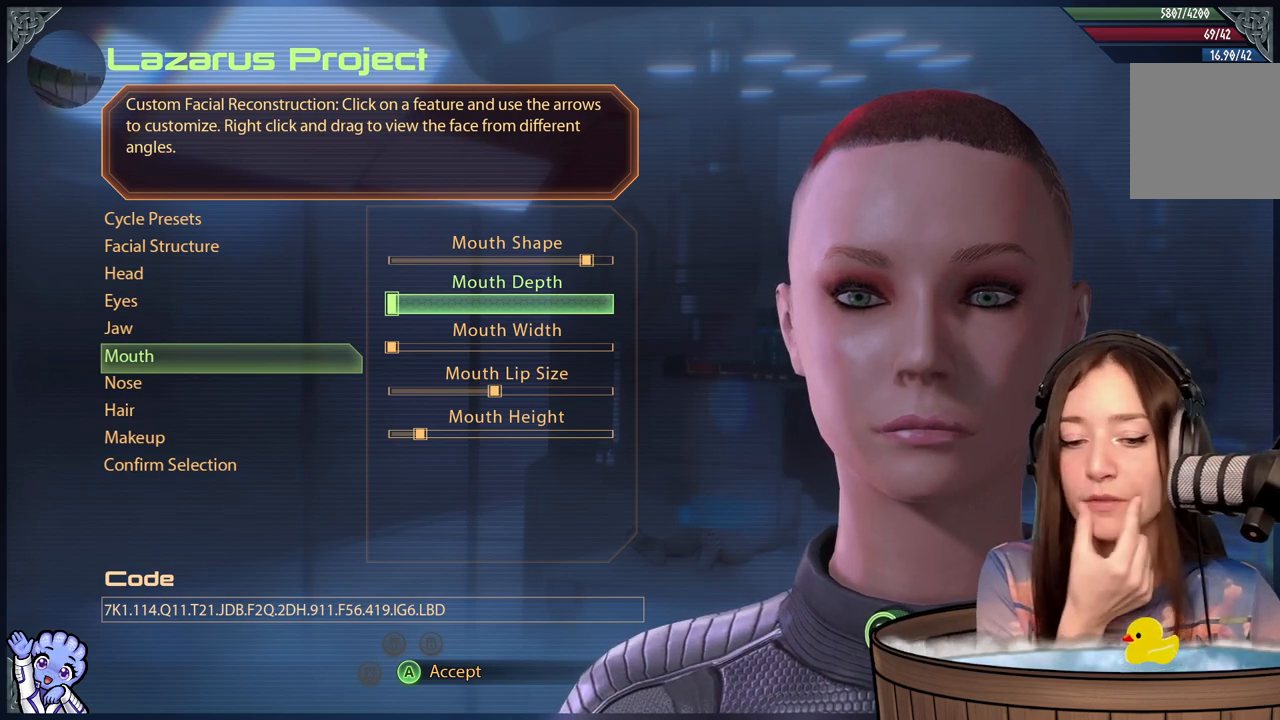
{"buttons": [], "left_stick": "center", "right_stick": "center", "events": []}
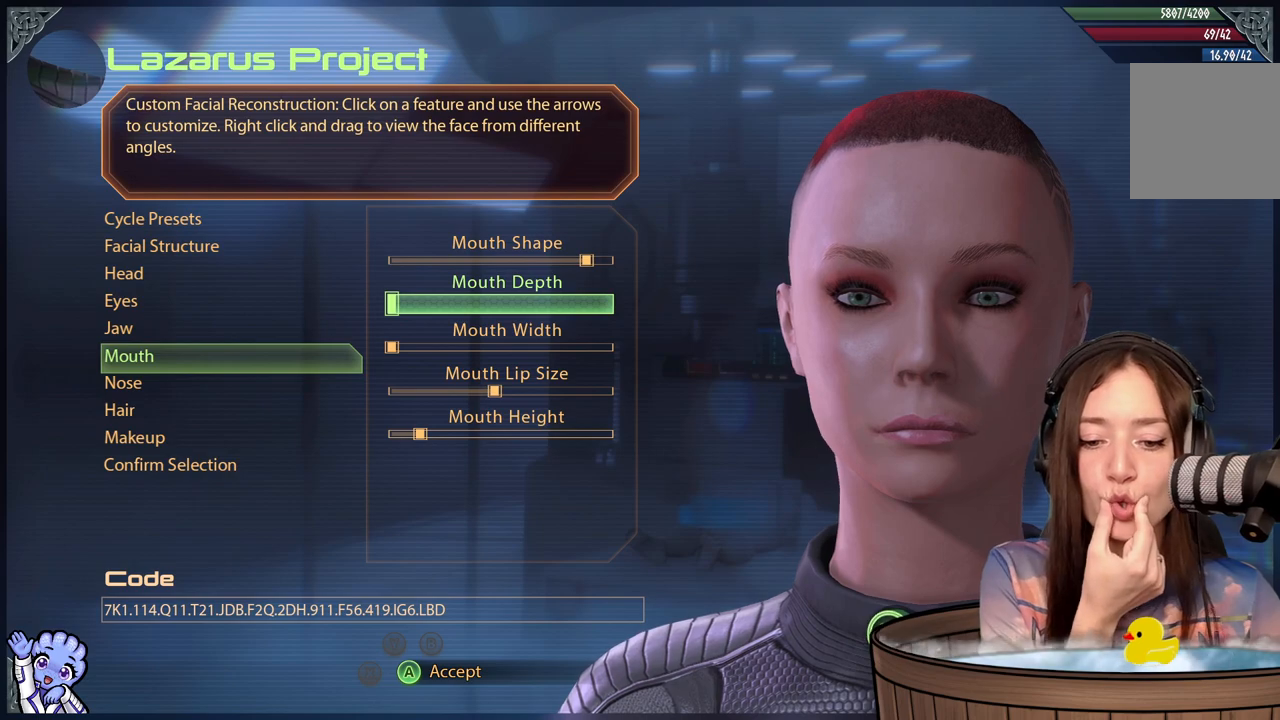
{"buttons": [], "left_stick": "center", "right_stick": "center", "events": []}
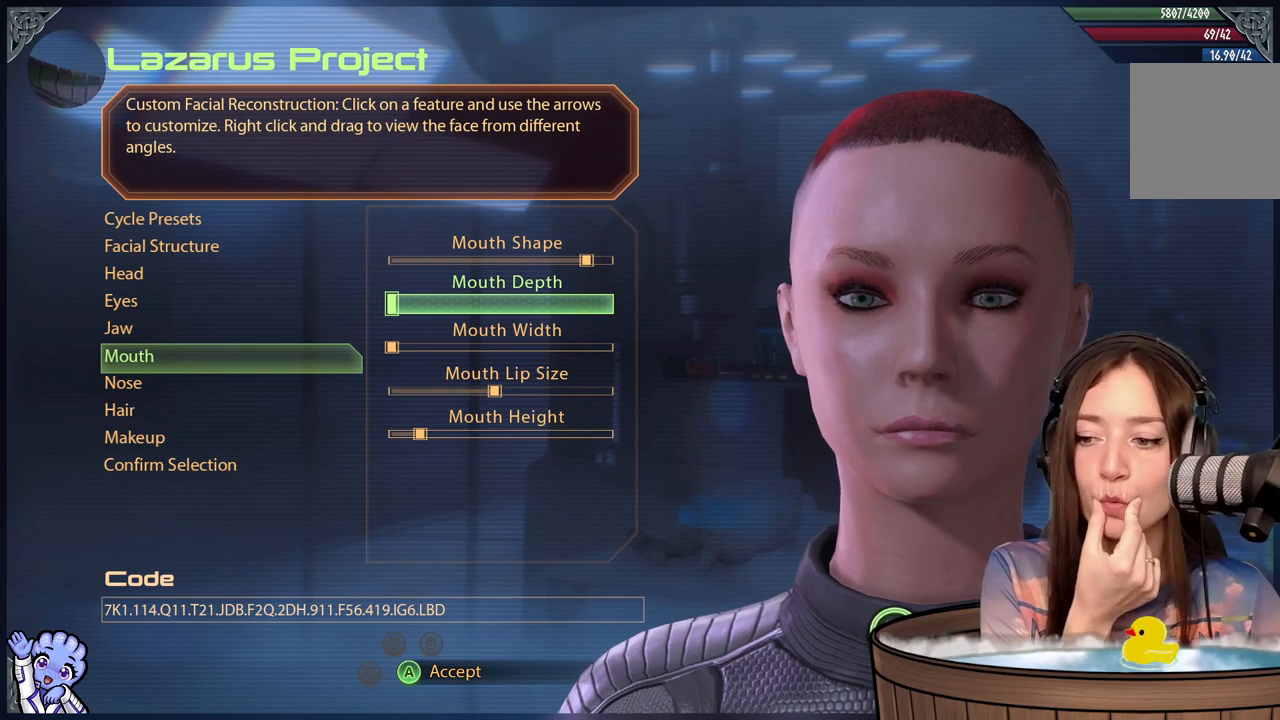
{"buttons": [], "left_stick": "center", "right_stick": "center", "events": []}
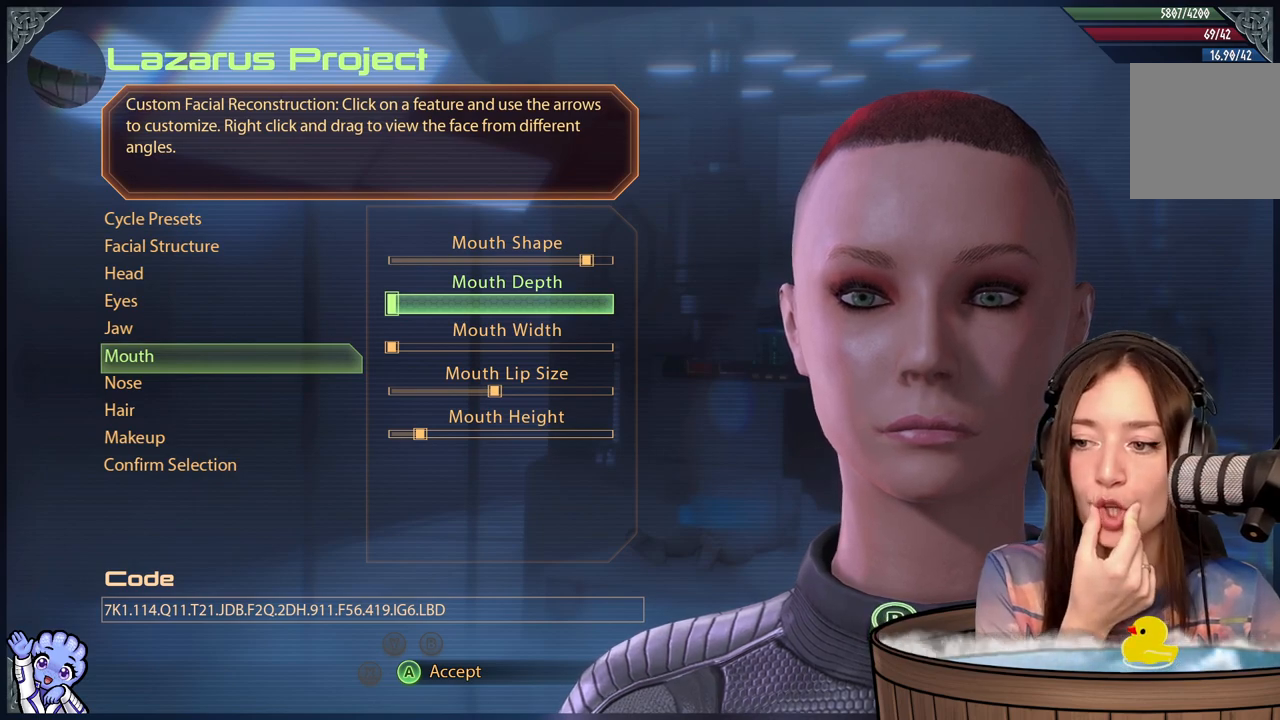
{"buttons": [], "left_stick": "center", "right_stick": "center", "events": []}